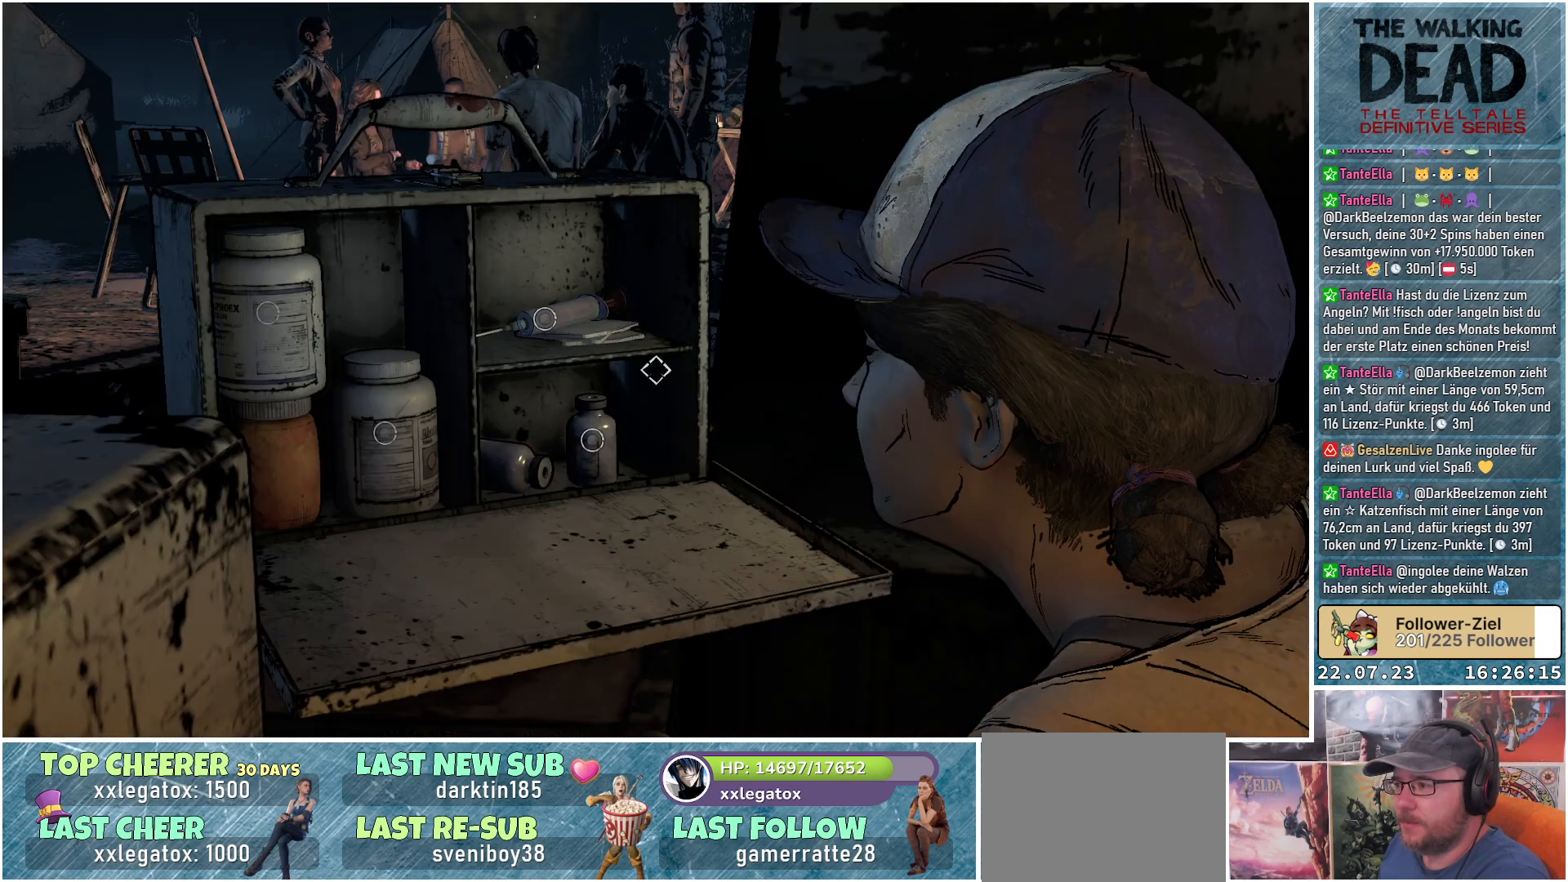
Gameplay with a controller (Xbox layout); each line is a JSON object with the inputs held at the frame after it. "events" lists button and stick changes between this image and that frame as [ms after this image, input, new state], when the widget could be followed in between.
{"buttons": [], "left_stick": "center", "right_stick": "up-left", "events": [[450, "right_stick", "up"], [500, "right_stick", "up-left"]]}
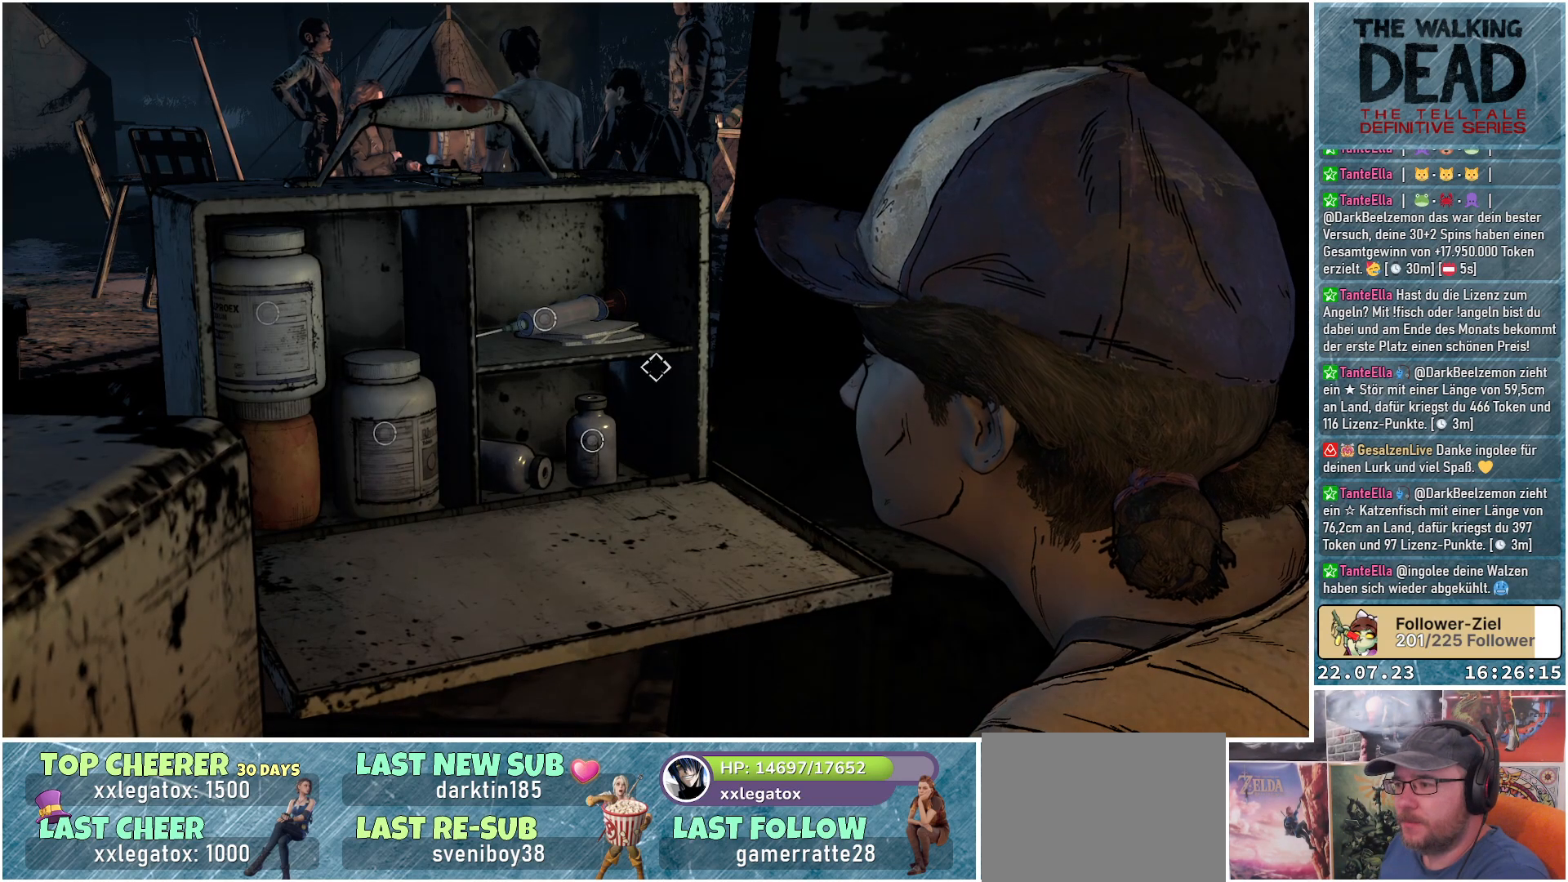
{"buttons": [], "left_stick": "center", "right_stick": "up-left", "events": [[233, "right_stick", "center"], [317, "right_stick", "left"], [367, "right_stick", "up-left"]]}
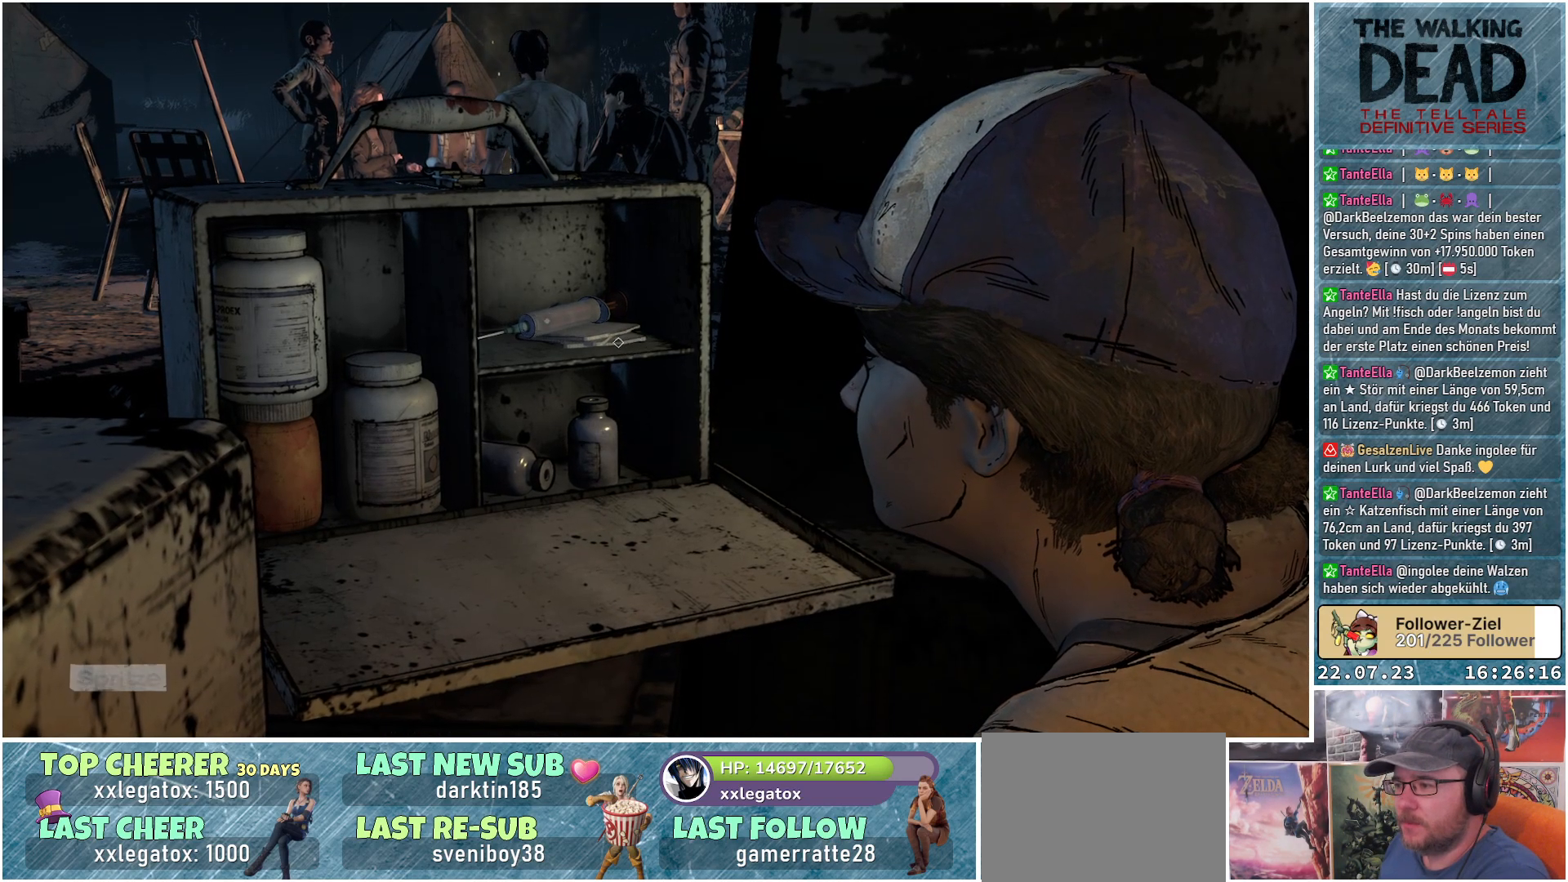
{"buttons": [], "left_stick": "center", "right_stick": "up-left", "events": [[183, "right_stick", "center"], [467, "right_stick", "up-left"]]}
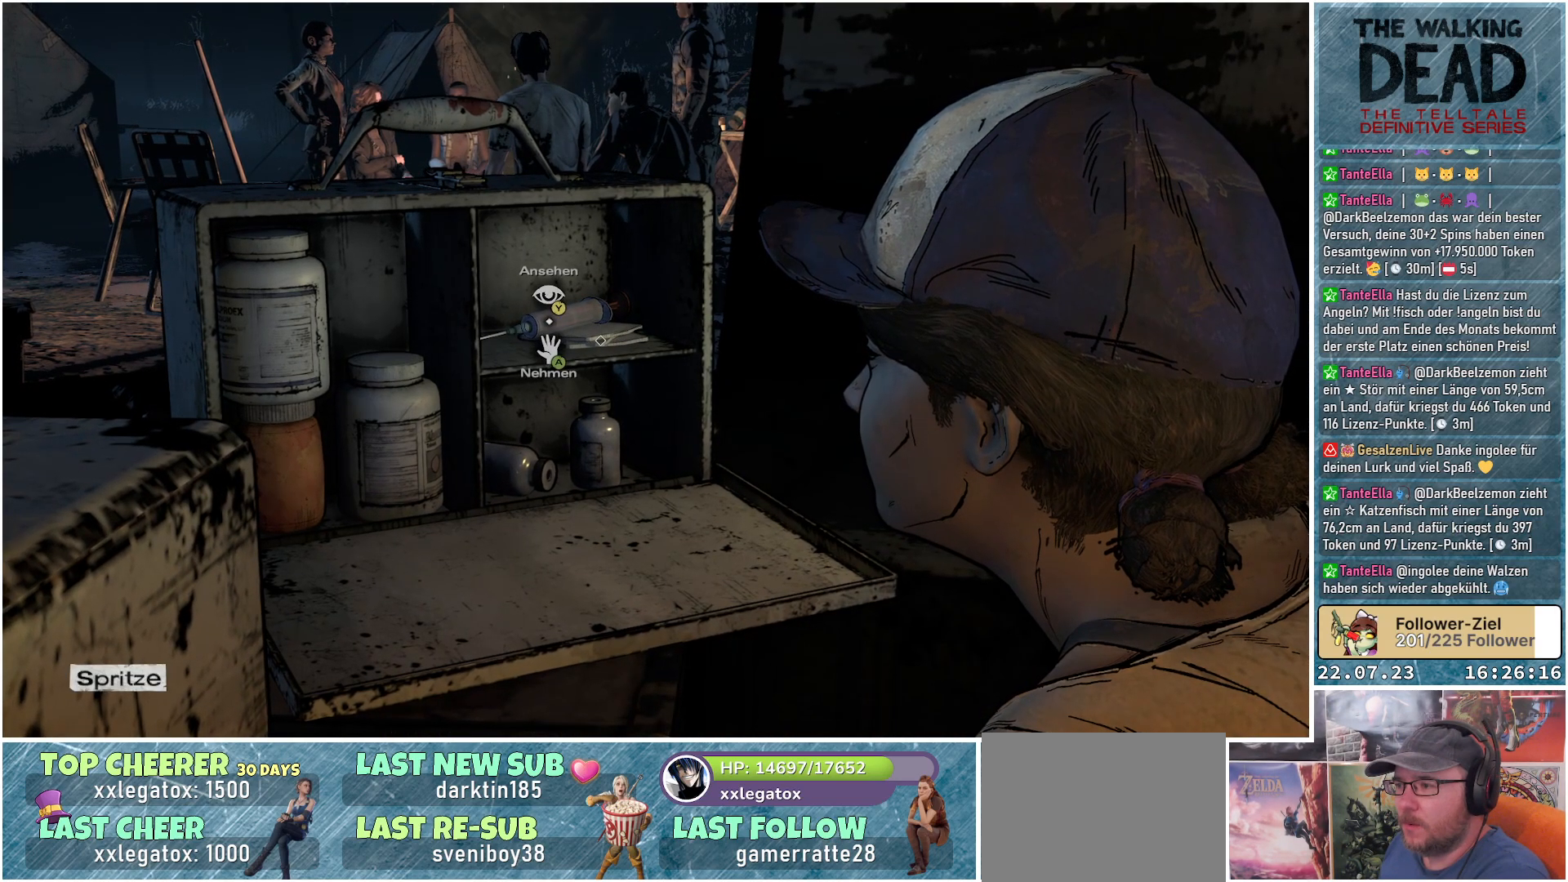
{"buttons": [], "left_stick": "center", "right_stick": "up-left", "events": []}
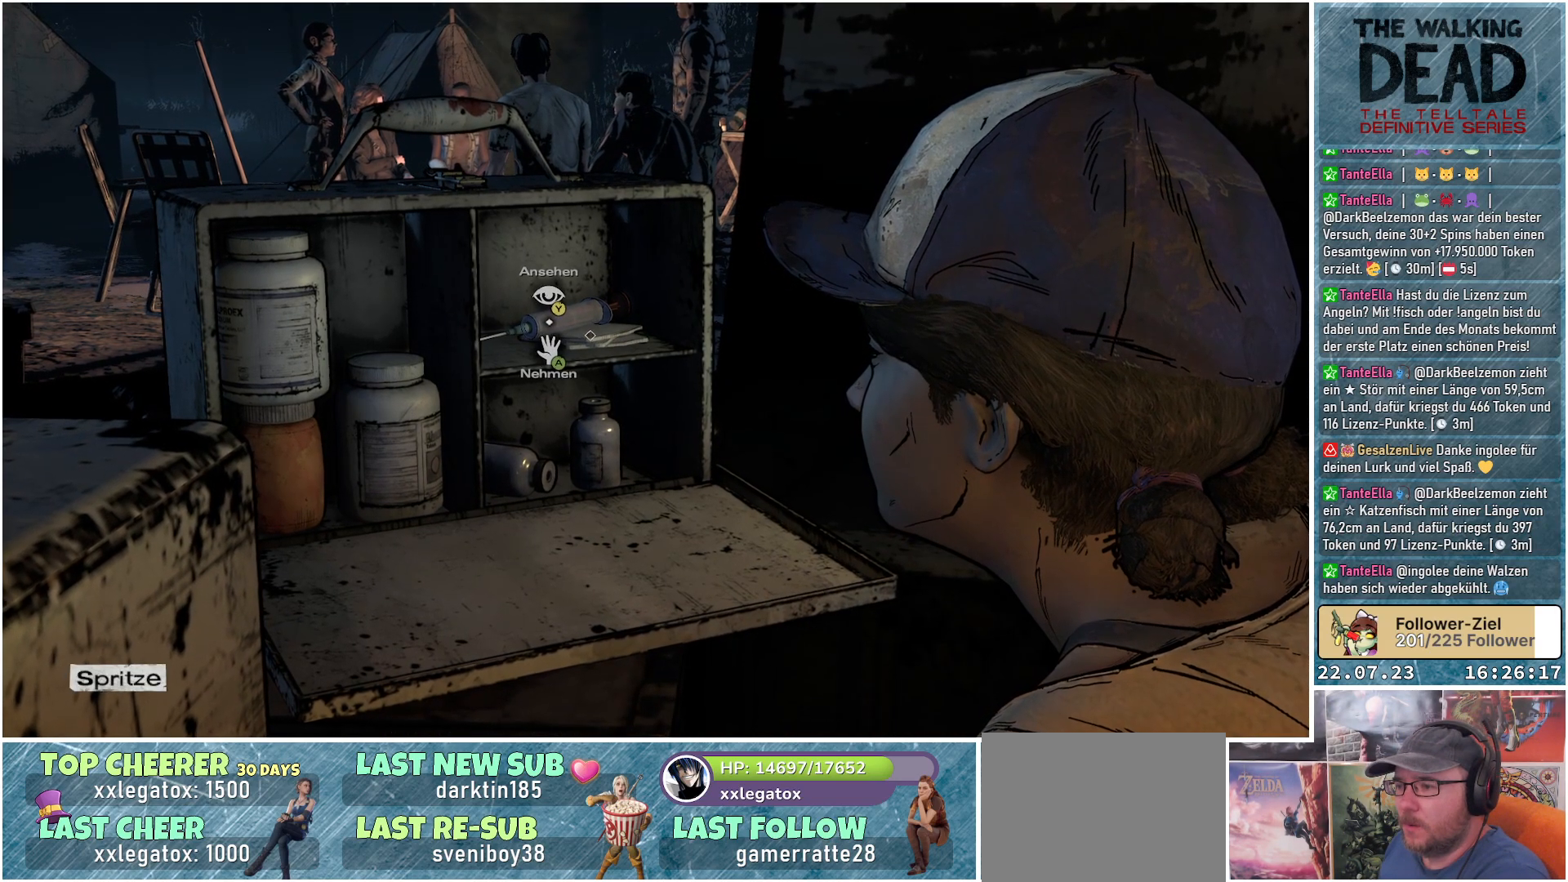
{"buttons": [], "left_stick": "center", "right_stick": "center", "events": [[133, "right_stick", "center"]]}
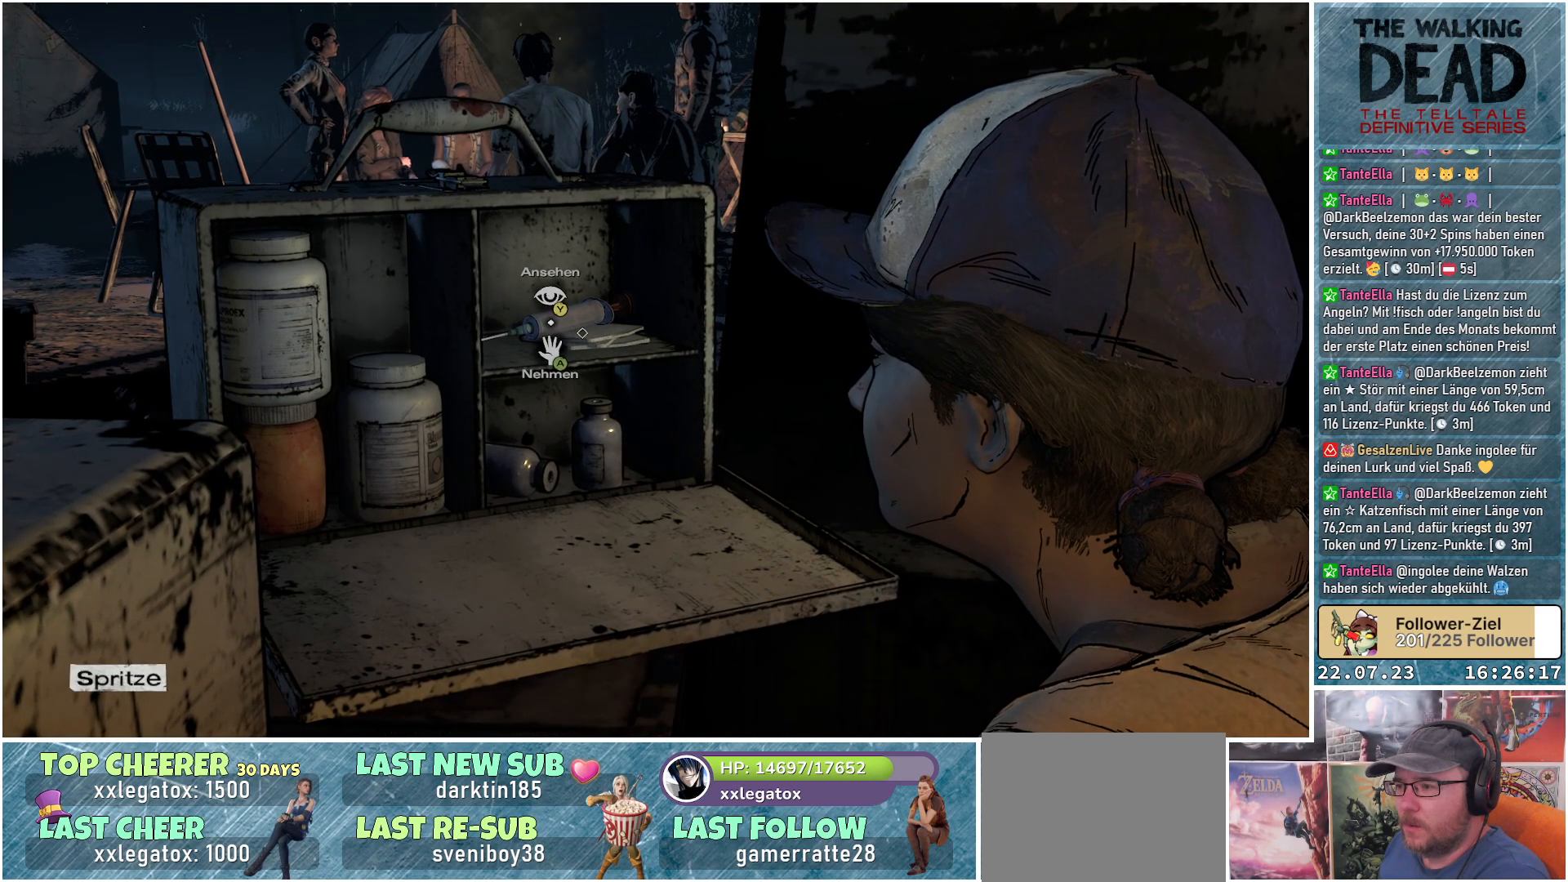
{"buttons": [], "left_stick": "center", "right_stick": "center", "events": [[50, "Y", "down"], [167, "Y", "up"]]}
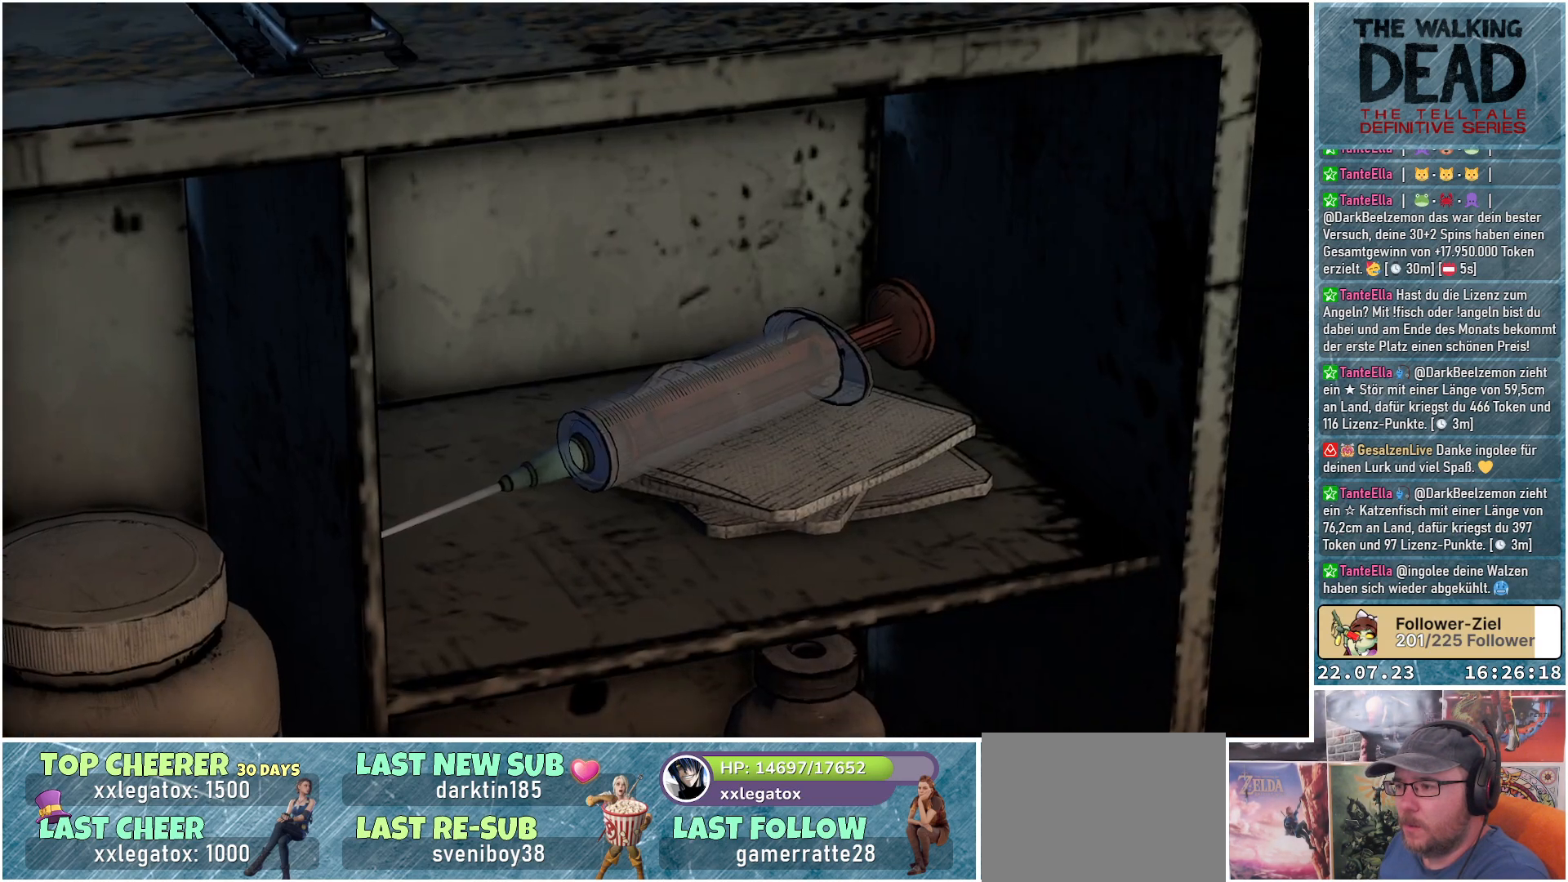
{"buttons": [], "left_stick": "center", "right_stick": "center", "events": []}
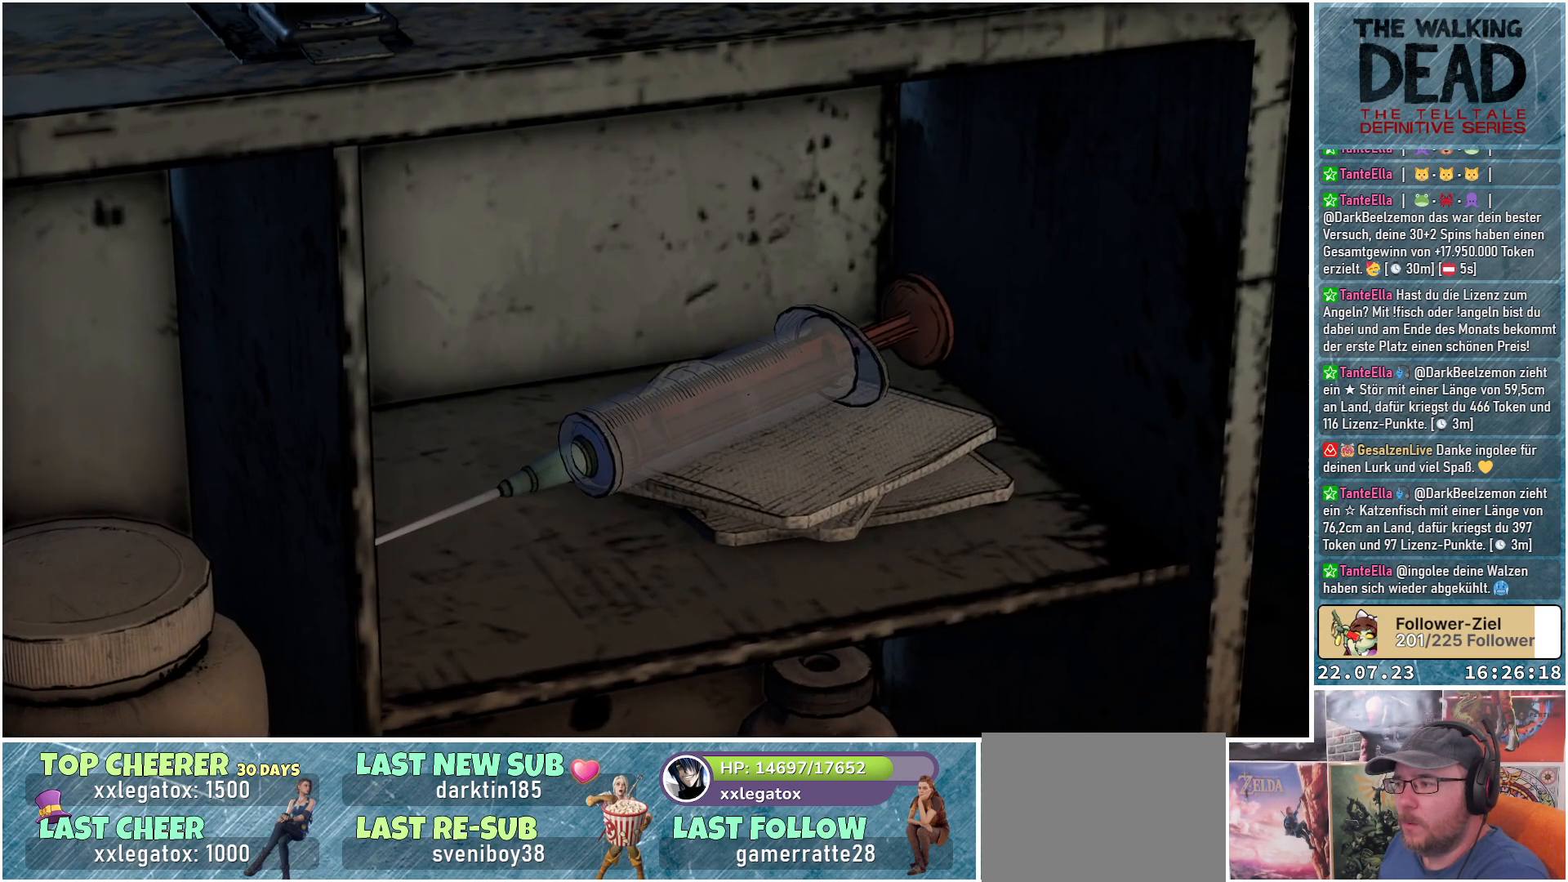
{"buttons": [], "left_stick": "center", "right_stick": "center", "events": []}
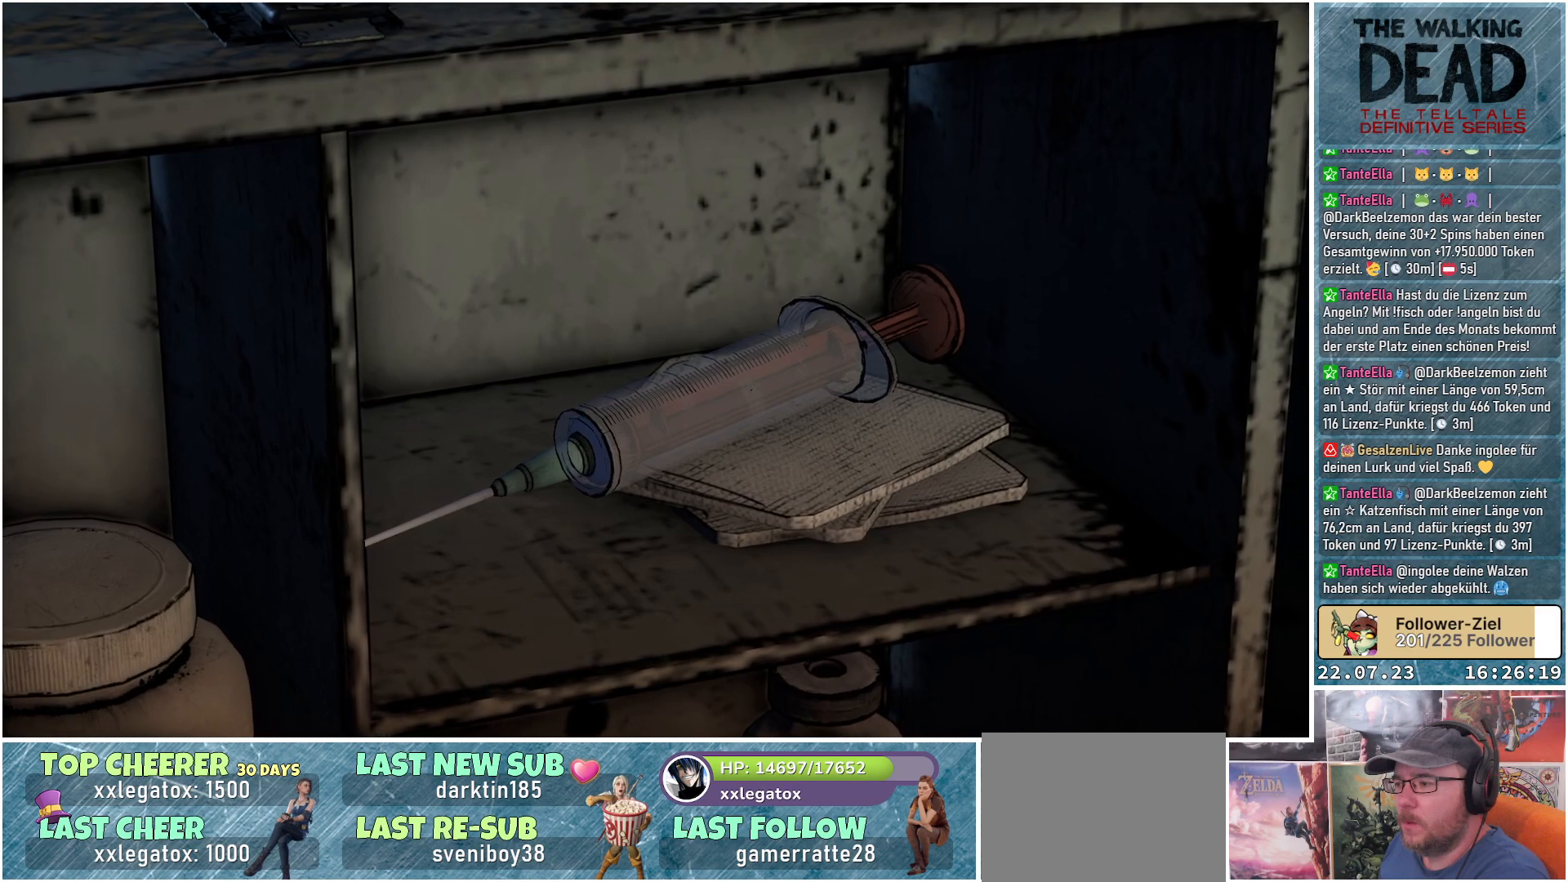
{"buttons": [], "left_stick": "center", "right_stick": "center", "events": []}
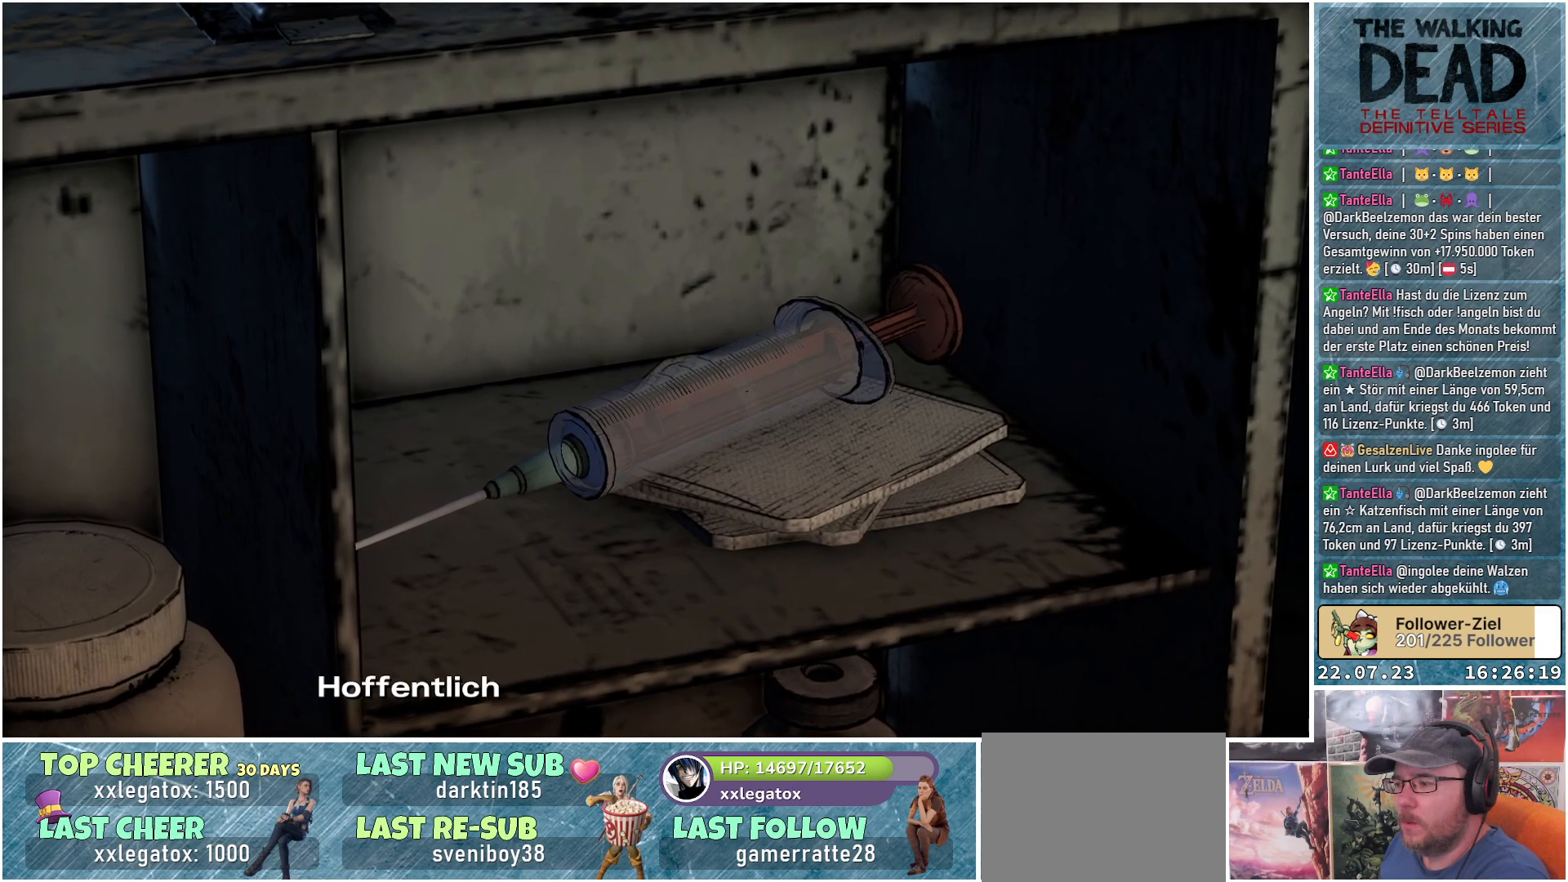
{"buttons": [], "left_stick": "center", "right_stick": "center", "events": []}
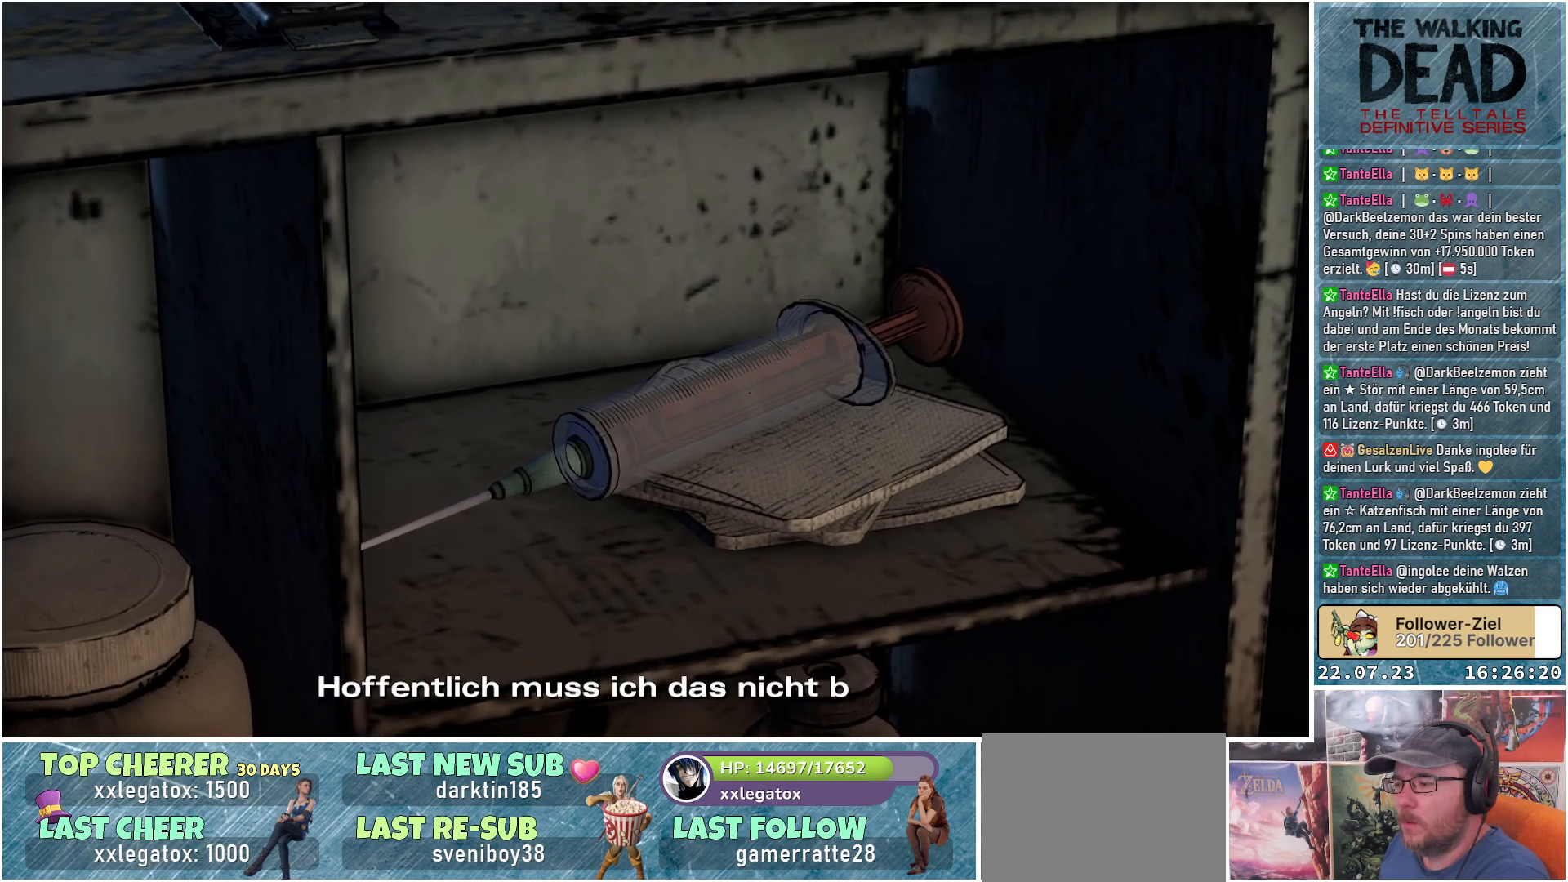
{"buttons": [], "left_stick": "center", "right_stick": "center", "events": []}
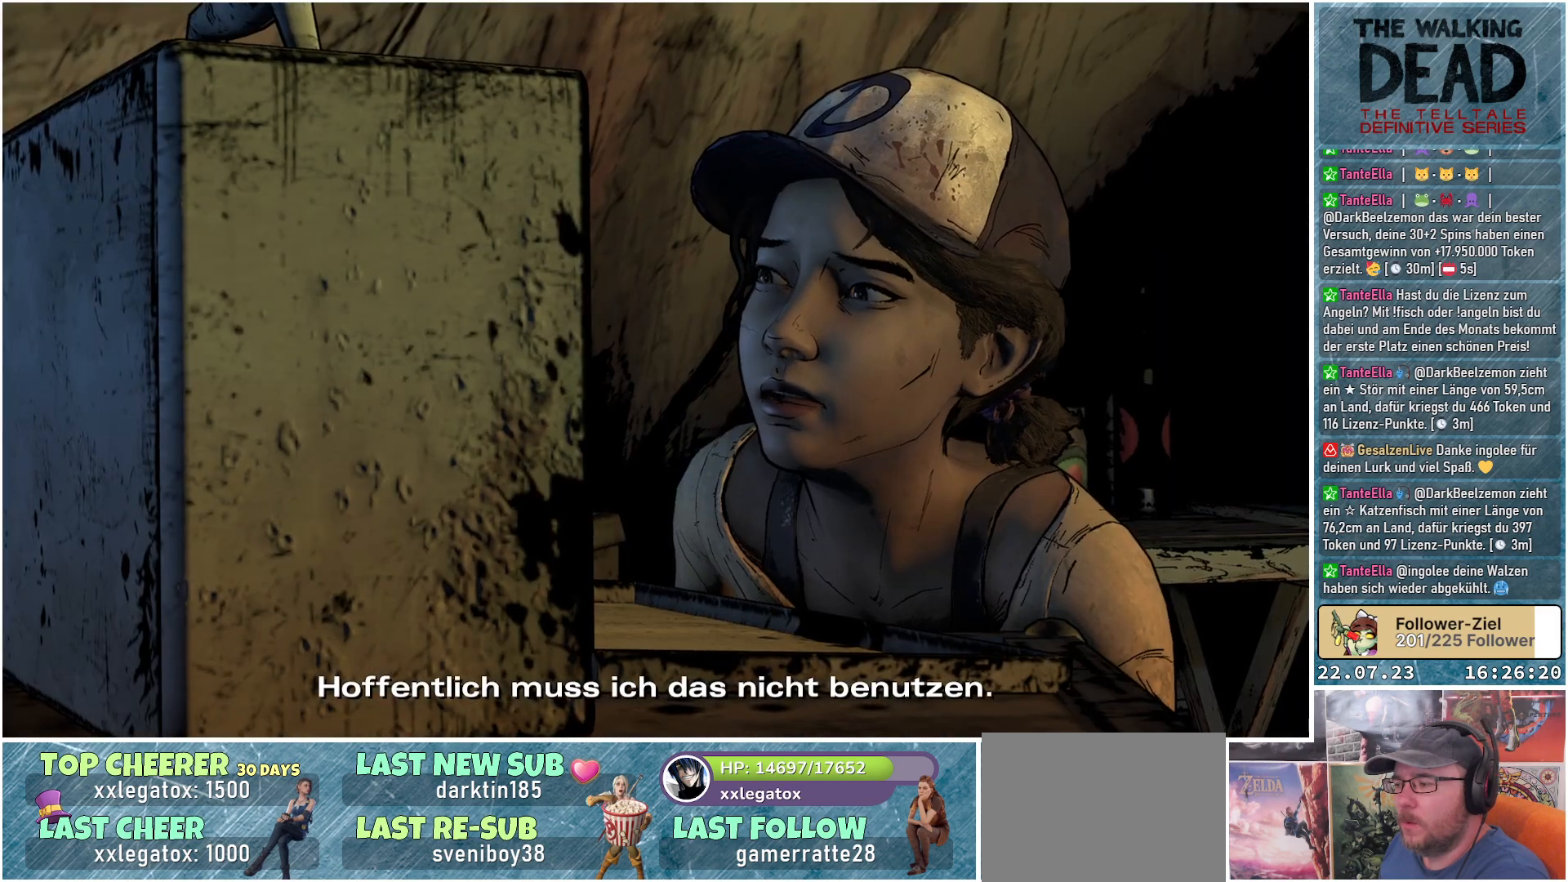
{"buttons": [], "left_stick": "center", "right_stick": "center", "events": []}
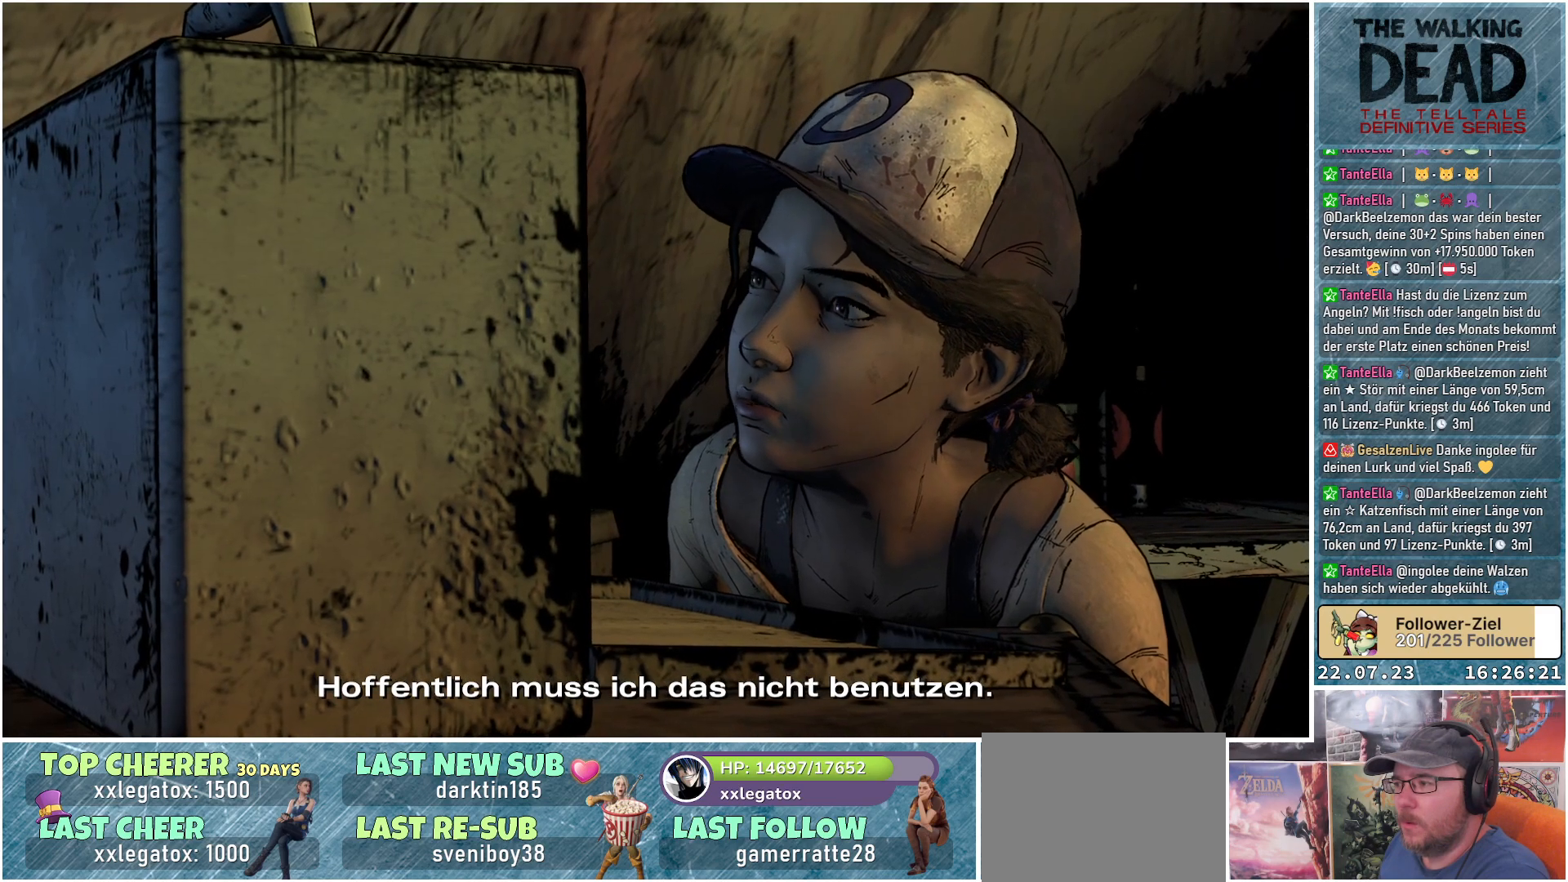
{"buttons": [], "left_stick": "center", "right_stick": "center", "events": []}
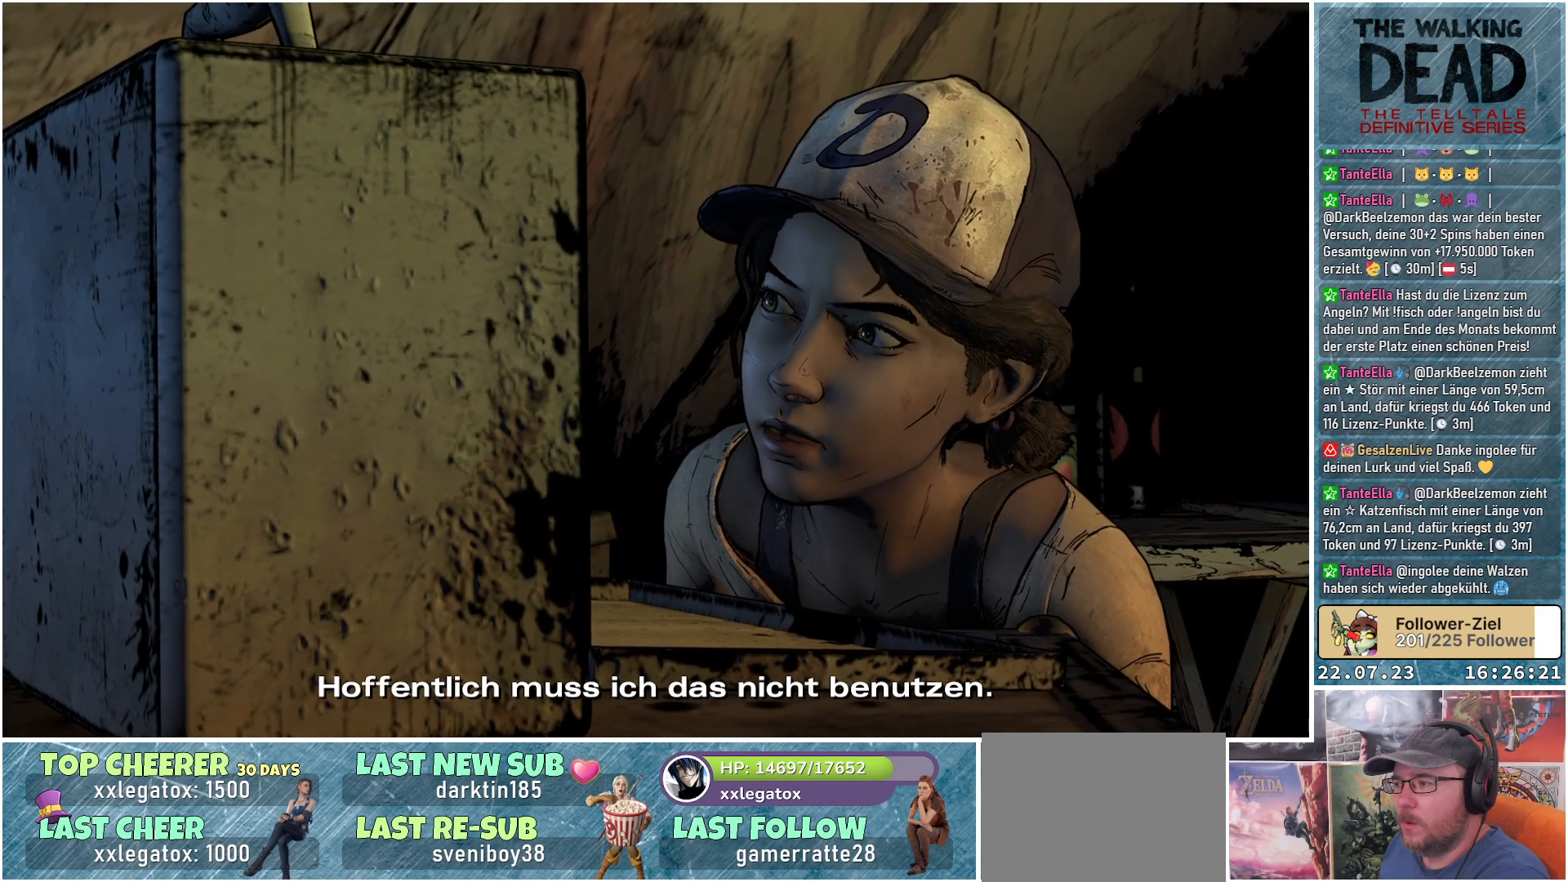
{"buttons": [], "left_stick": "center", "right_stick": "center", "events": []}
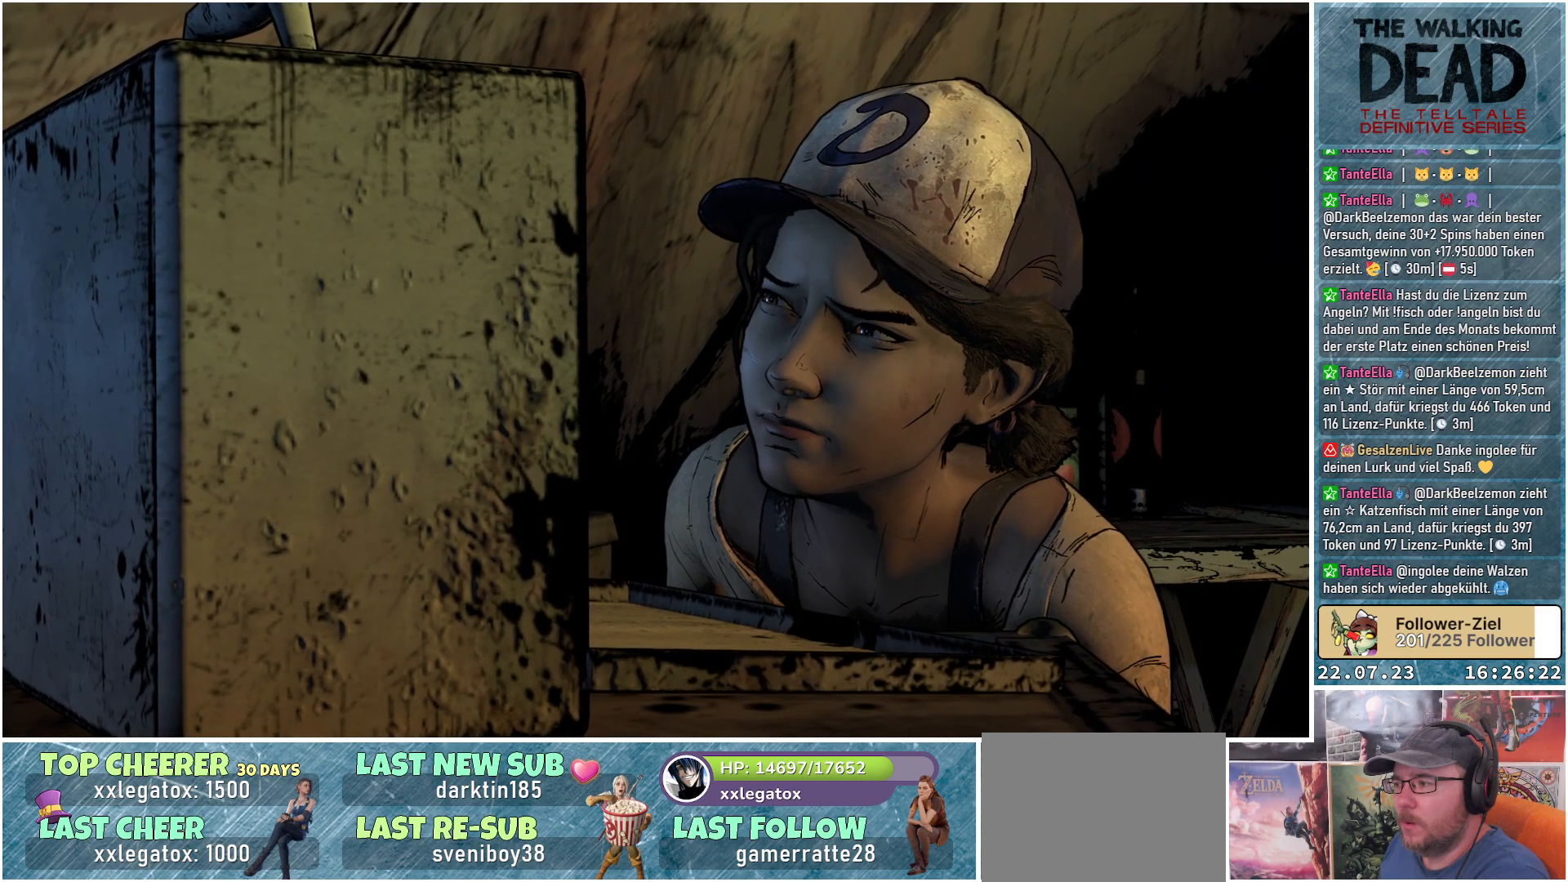
{"buttons": [], "left_stick": "center", "right_stick": "center", "events": []}
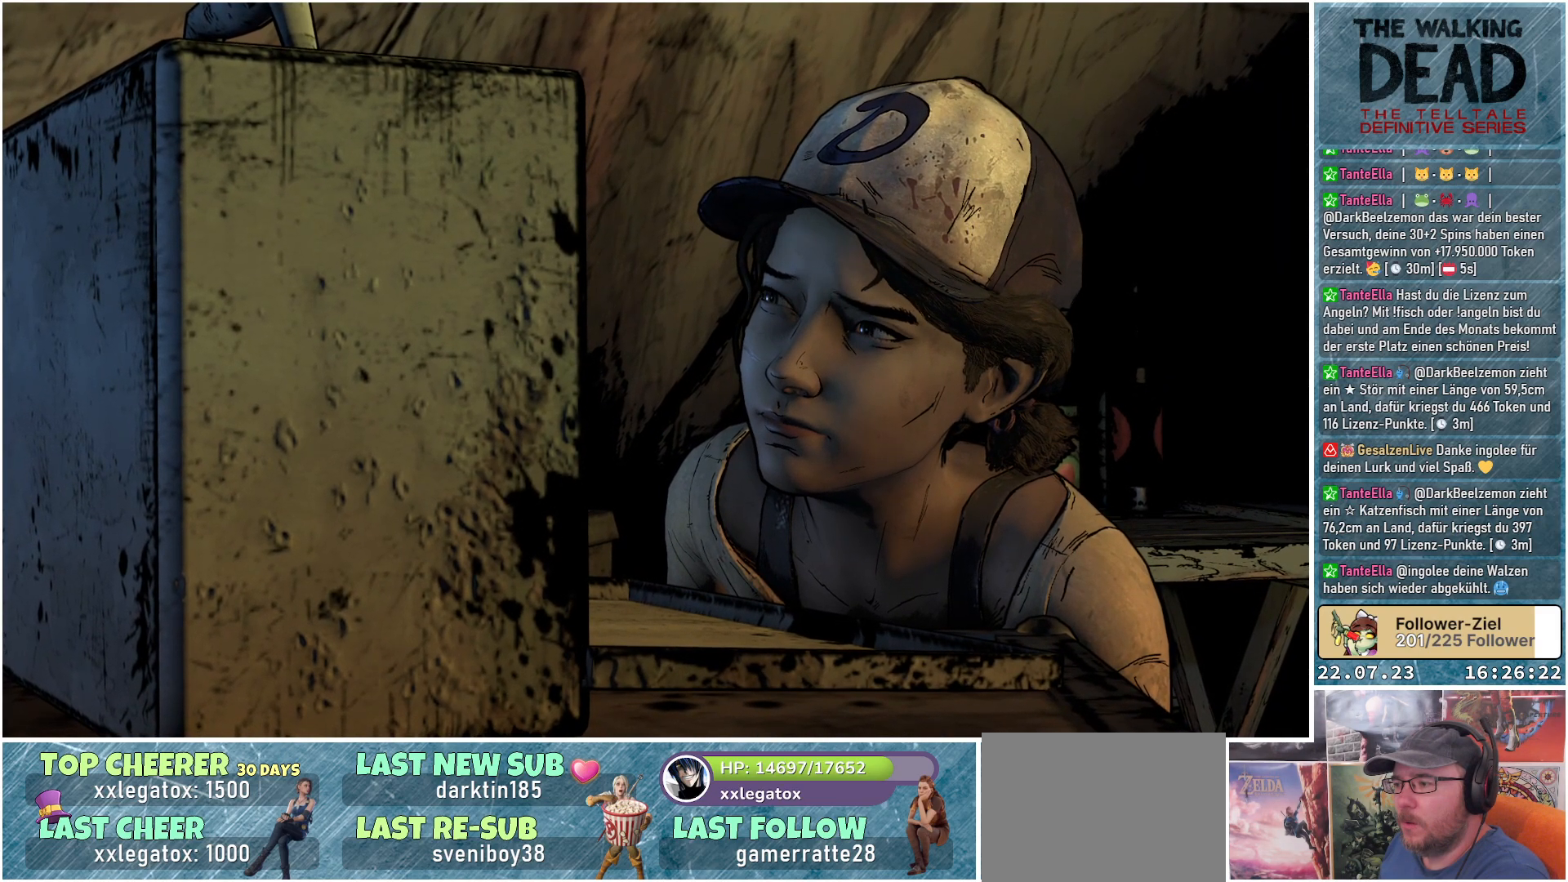
{"buttons": [], "left_stick": "center", "right_stick": "center", "events": []}
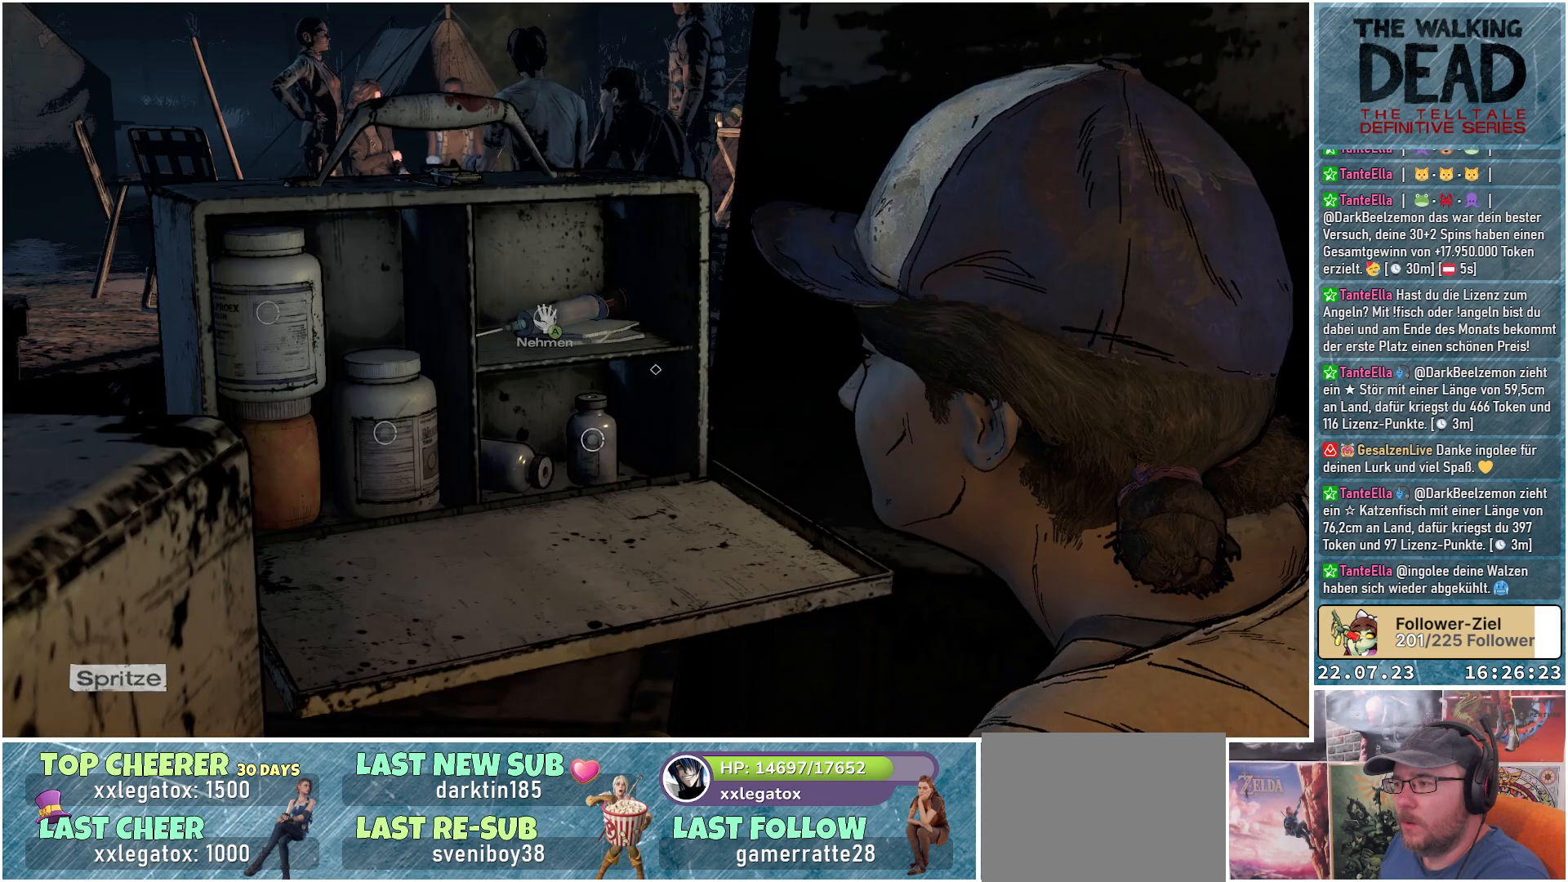
{"buttons": [], "left_stick": "center", "right_stick": "down-left", "events": [[367, "right_stick", "down-left"]]}
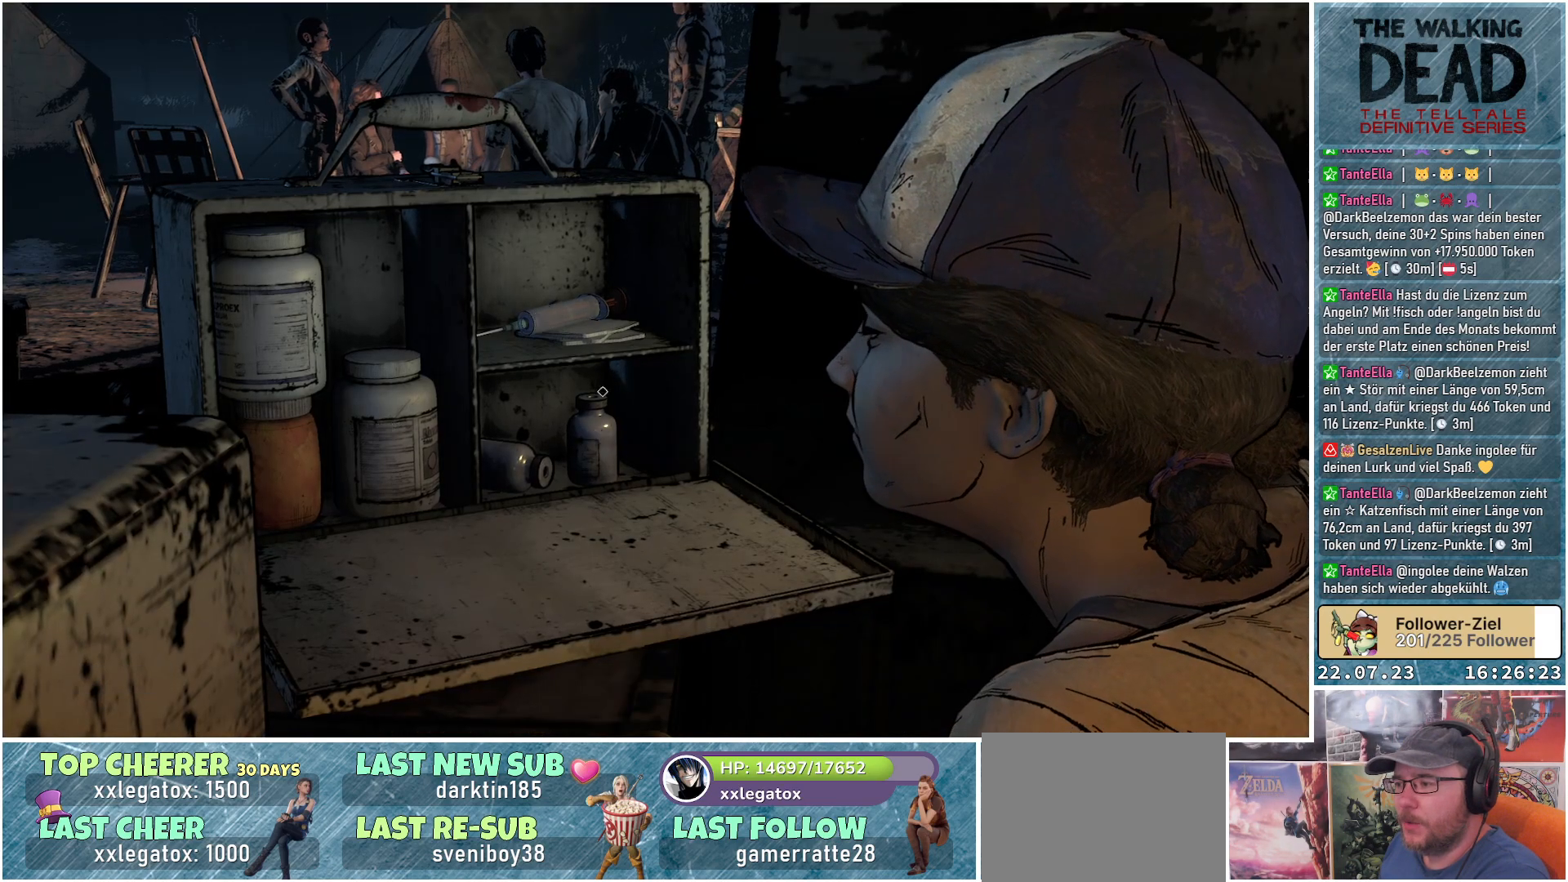
{"buttons": [], "left_stick": "center", "right_stick": "down-right", "events": [[183, "right_stick", "center"], [350, "right_stick", "down-right"]]}
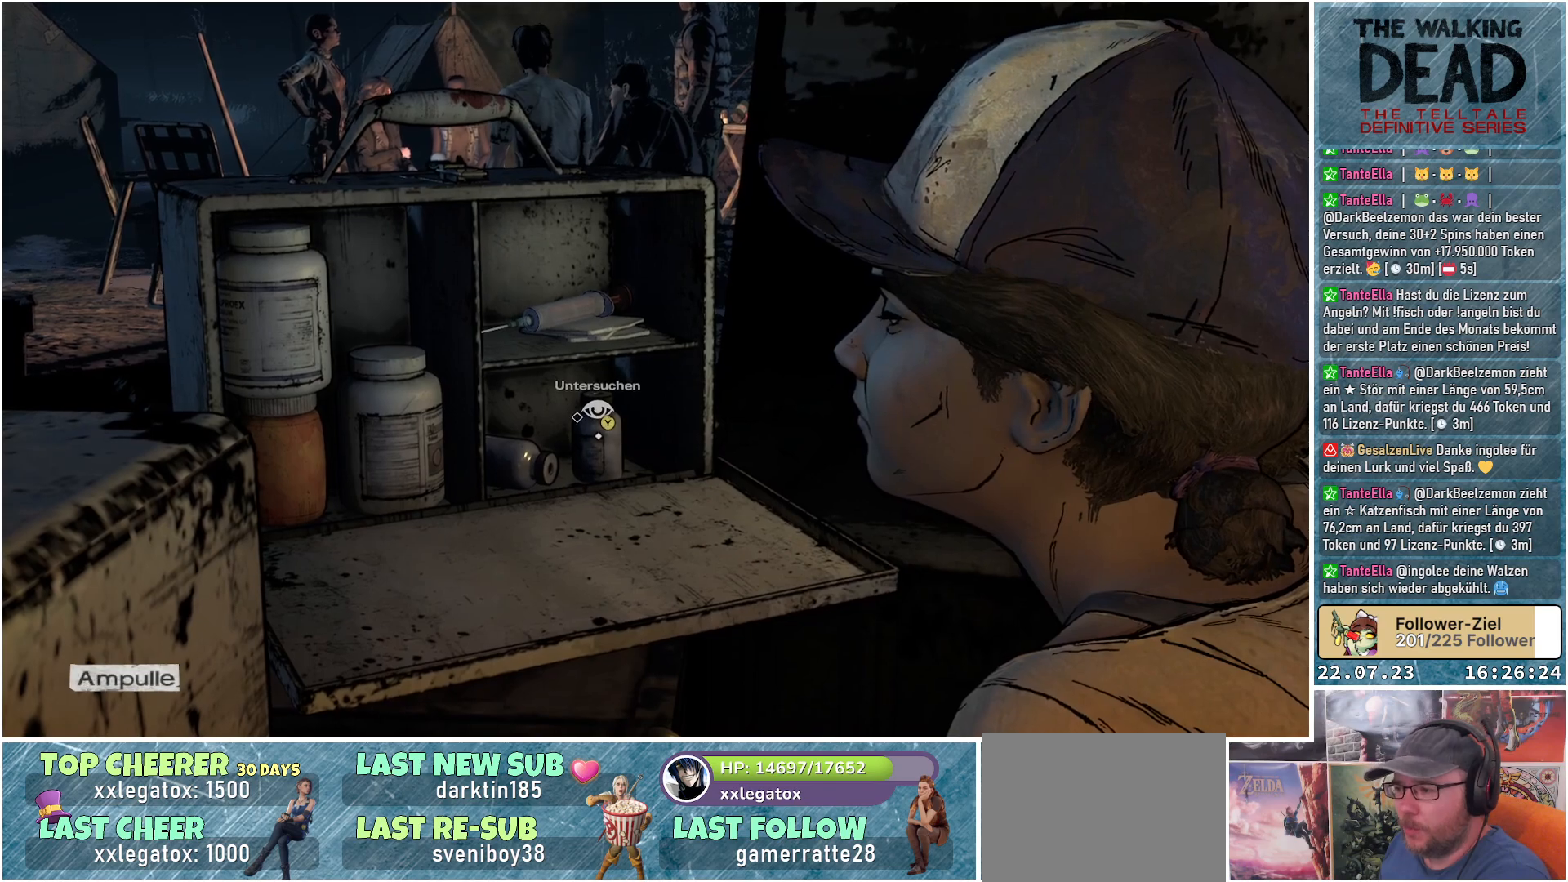
{"buttons": [], "left_stick": "center", "right_stick": "center", "events": [[50, "right_stick", "center"], [367, "Y", "down"], [433, "Y", "up"]]}